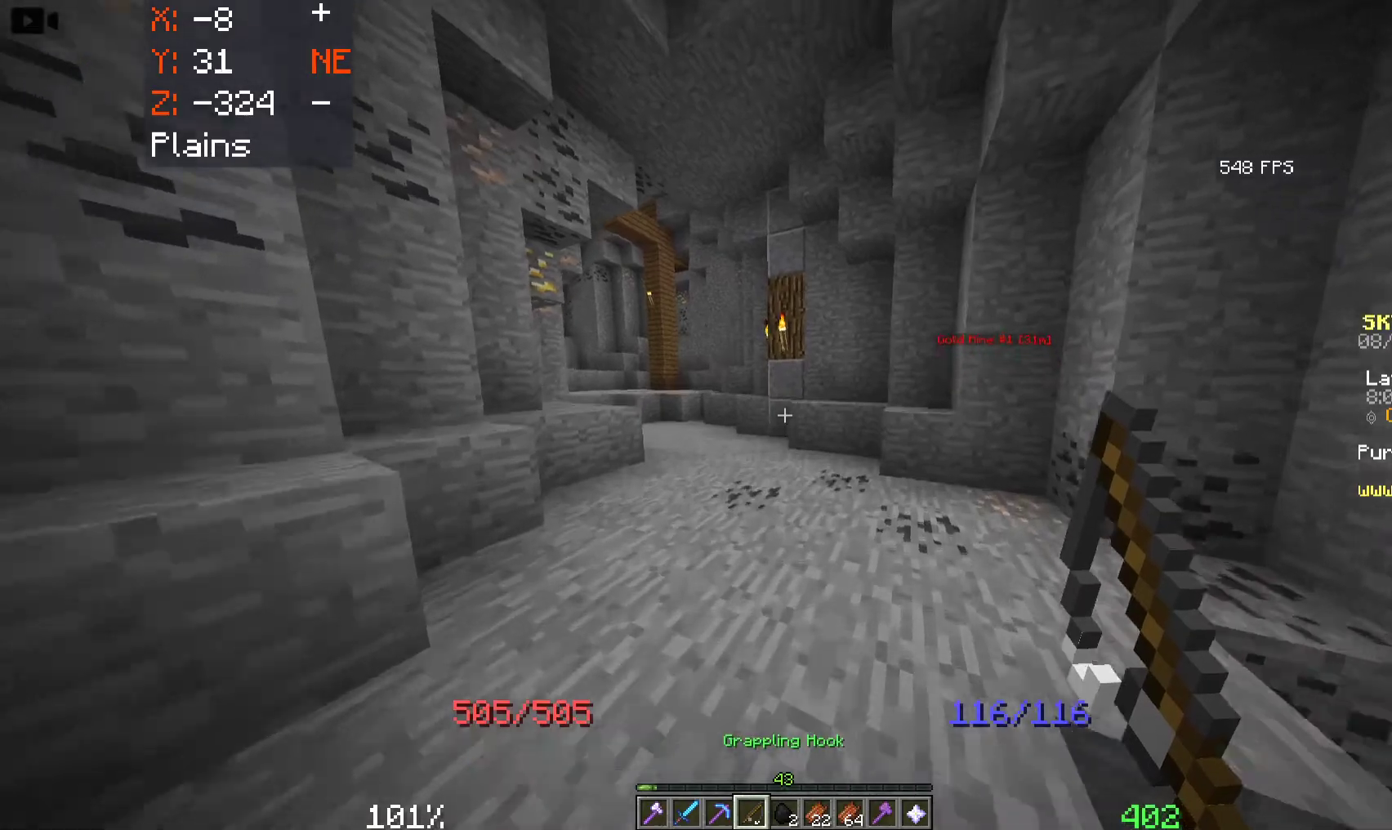
Gameplay with keyboard and mouse; each line is a JSON object with the keys and mouse buttons held at the frame after it. "events" lists presses ("down") and releases ("up") of "a", "d", "s", "space", "w", "mouse_left" and "mouse_right" between this image and that frame as [ms after this image, input, new state], when the widget could be followed in between. "mouse_left", "mouse_right" = the "left", "right" buttons of the "mouse" list. No other keys are recorded. Fast repeated clicks can show as one long hold. Mouse movement is not recorded.
{"keys": ["a", "w"], "mouse": [], "events": [[283, "space", "up"]]}
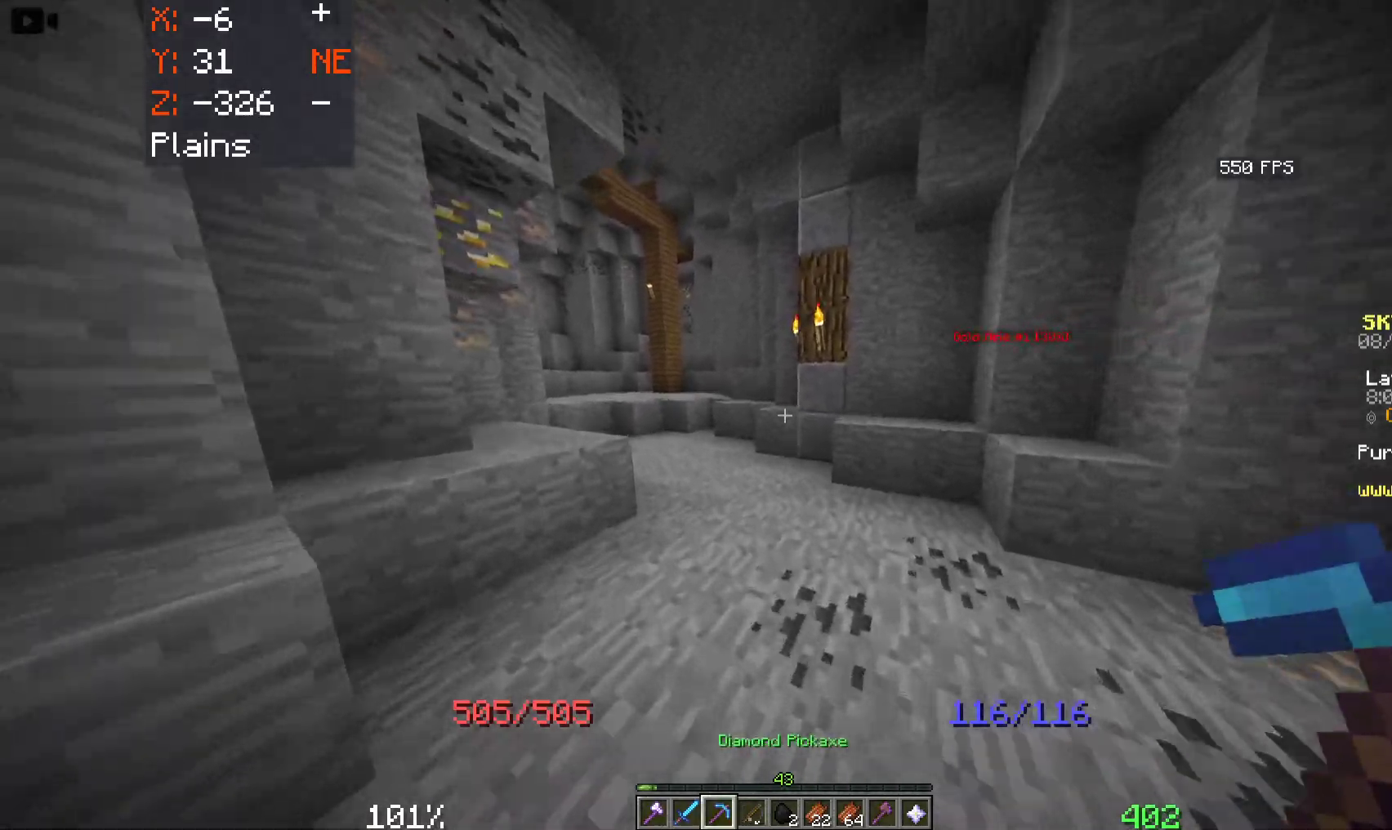
{"keys": ["space", "w"], "mouse": [], "events": [[33, "space", "down"], [216, "a", "up"]]}
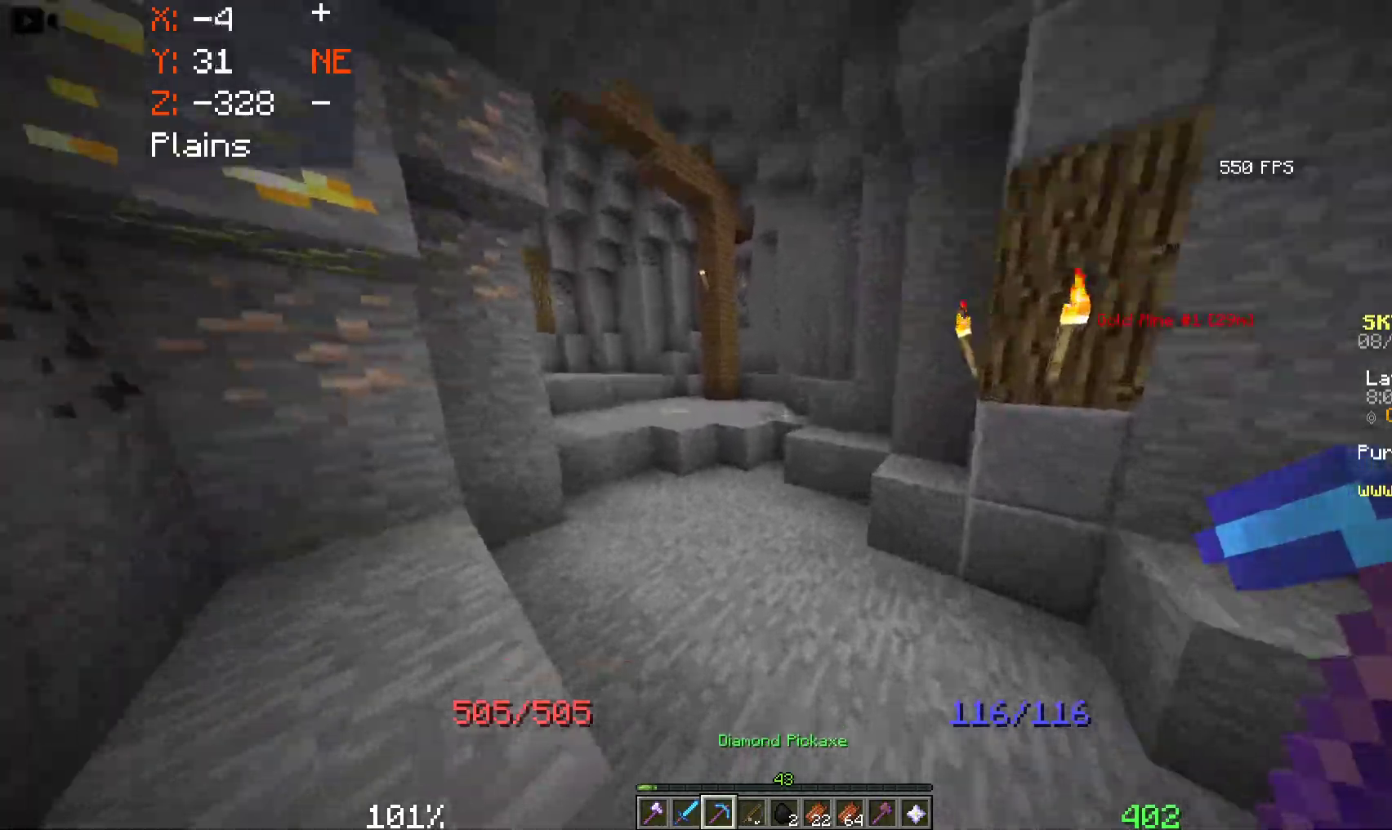
{"keys": ["a", "space", "w"], "mouse": ["left"], "events": [[16, "mouse_left", "down"], [183, "mouse_left", "up"], [233, "a", "down"], [333, "mouse_left", "down"]]}
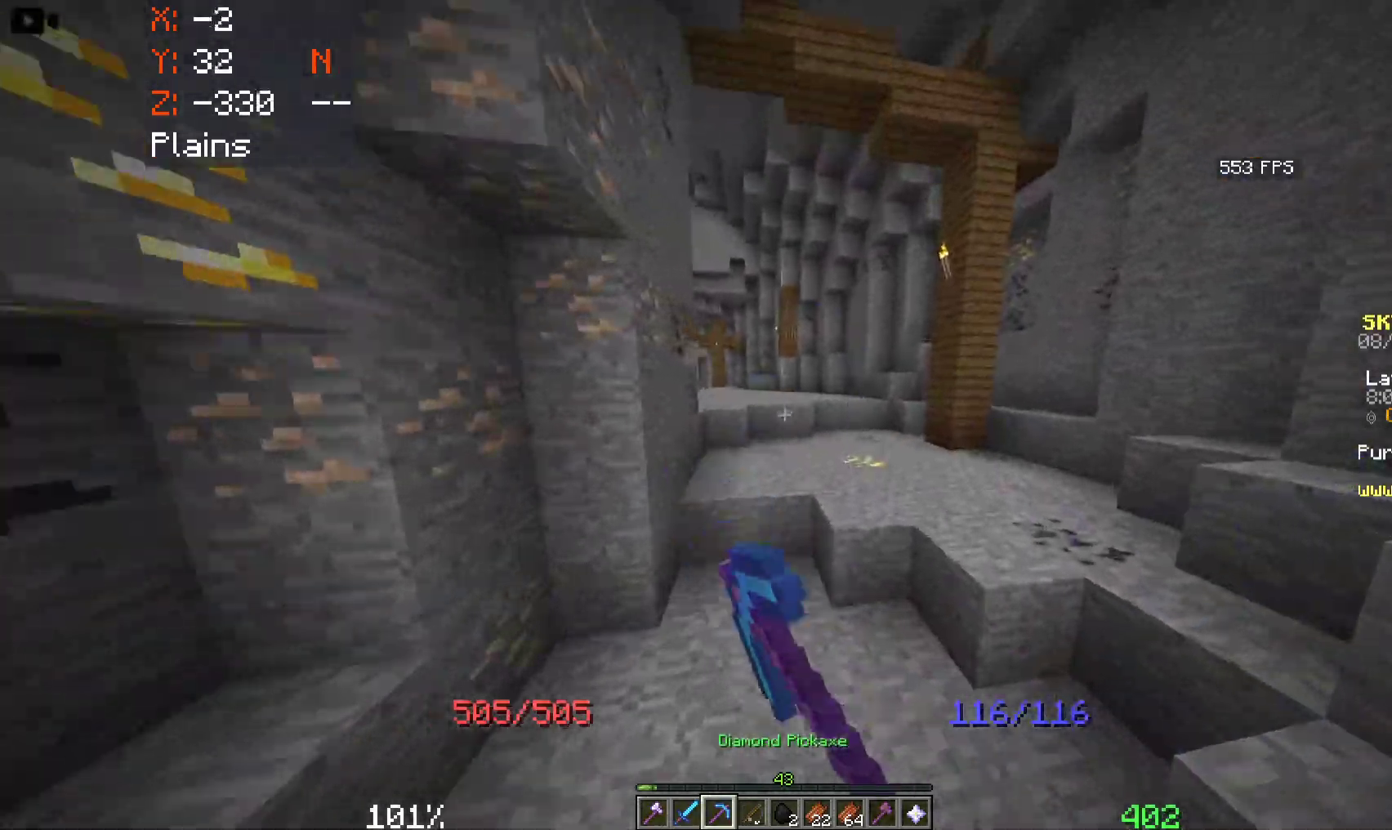
{"keys": ["a", "space", "w"], "mouse": [], "events": [[50, "a", "up"], [266, "mouse_left", "up"], [333, "a", "down"]]}
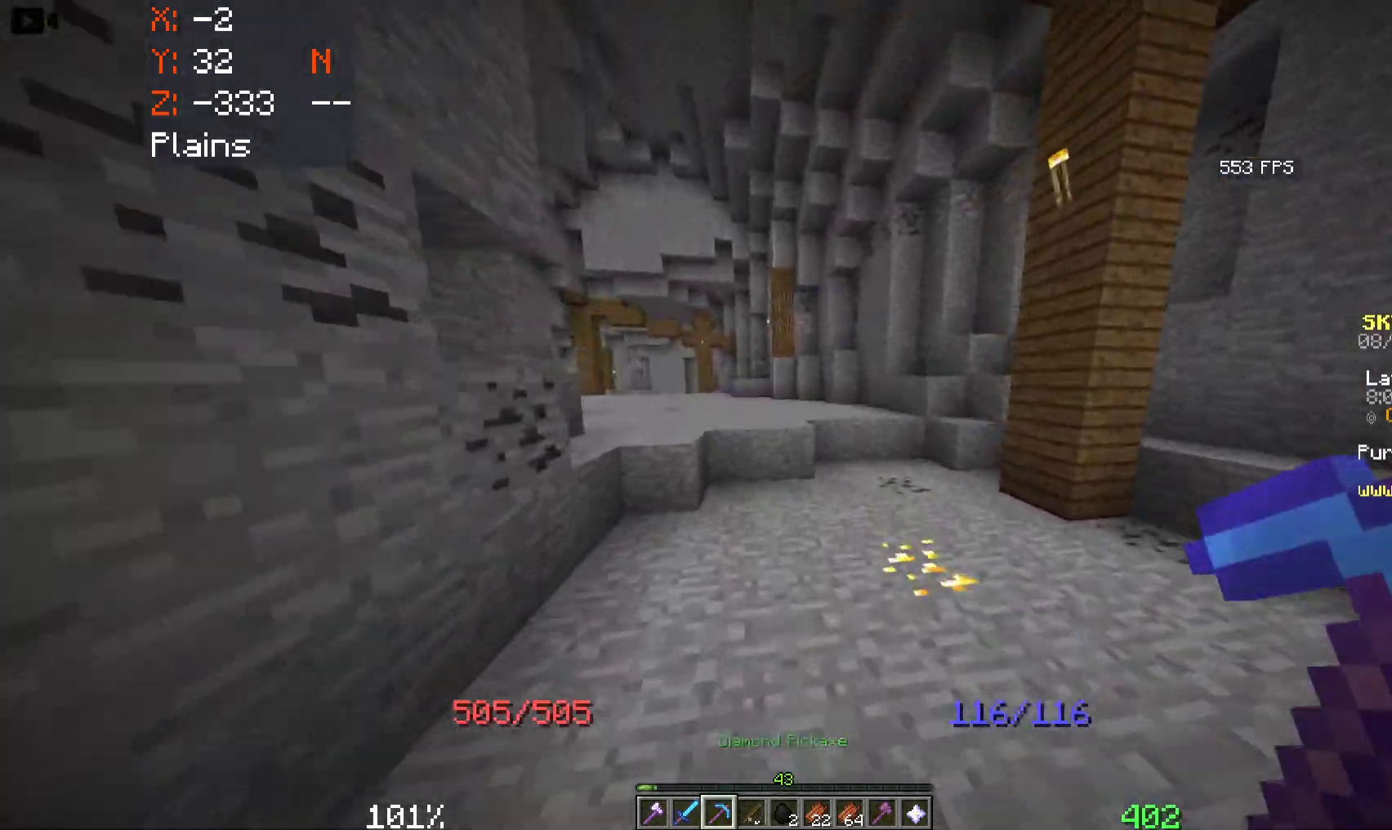
{"keys": ["space", "w"], "mouse": [], "events": [[366, "a", "up"]]}
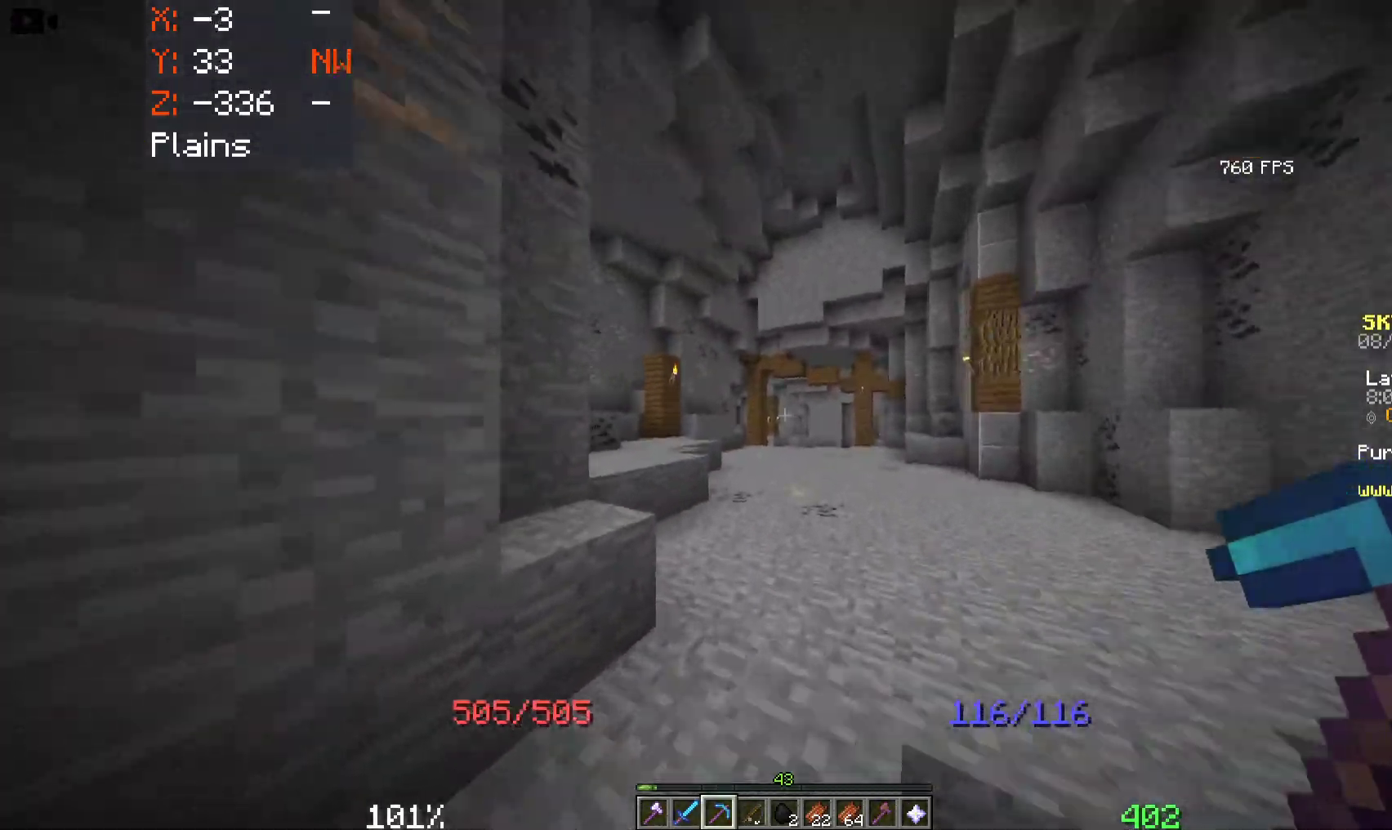
{"keys": ["space", "w"], "mouse": [], "events": []}
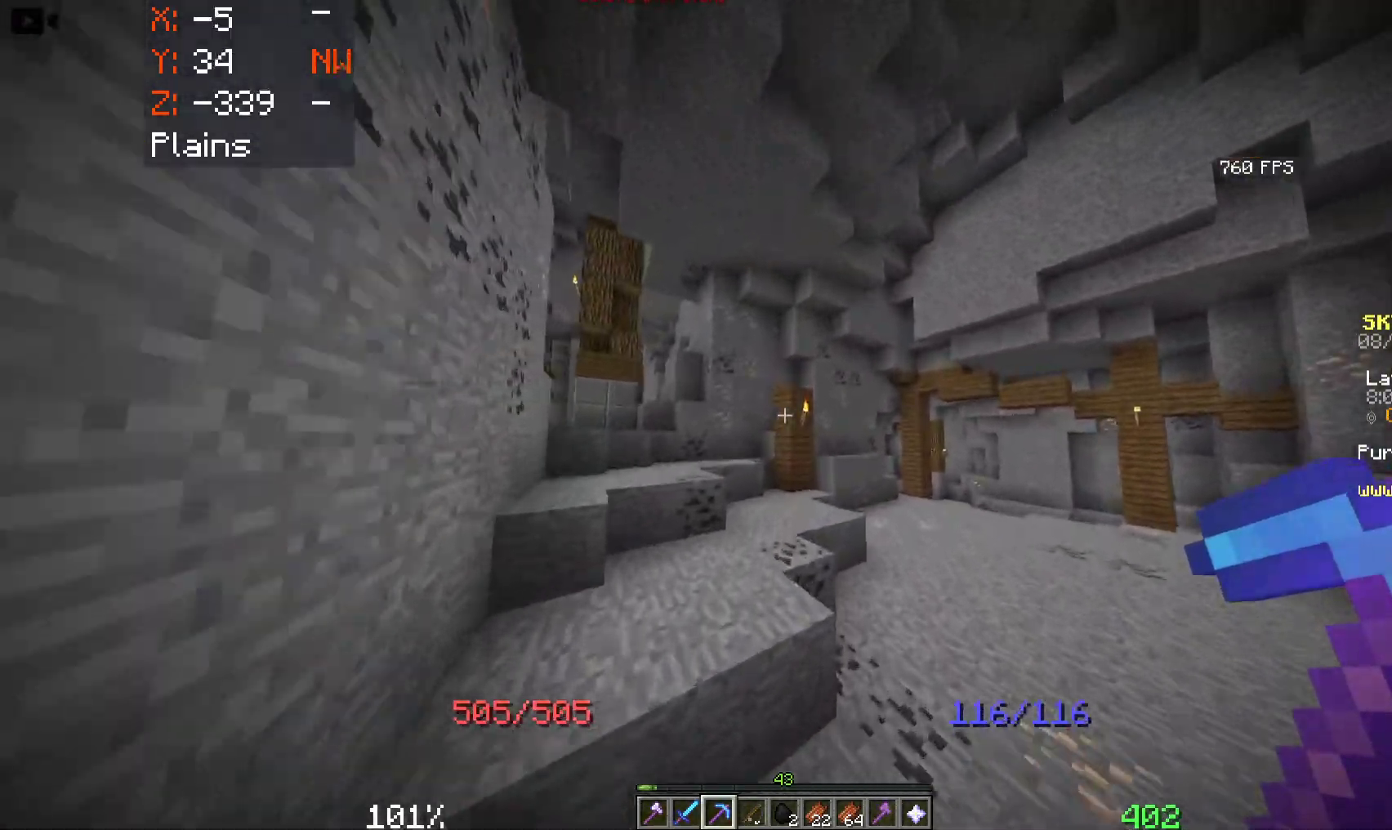
{"keys": ["a", "space", "w"], "mouse": [], "events": [[400, "a", "down"]]}
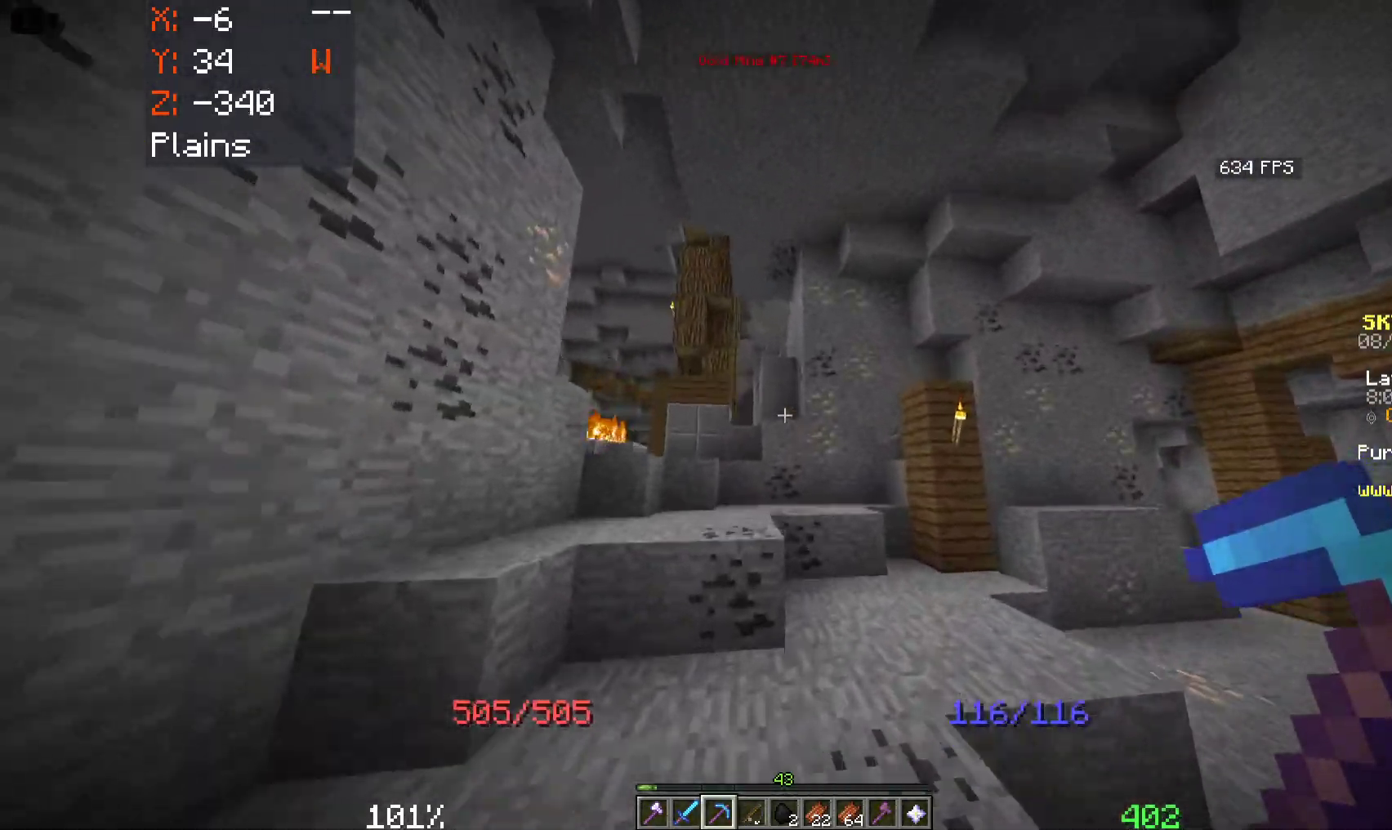
{"keys": ["w"], "mouse": [], "events": [[50, "space", "up"], [483, "a", "up"]]}
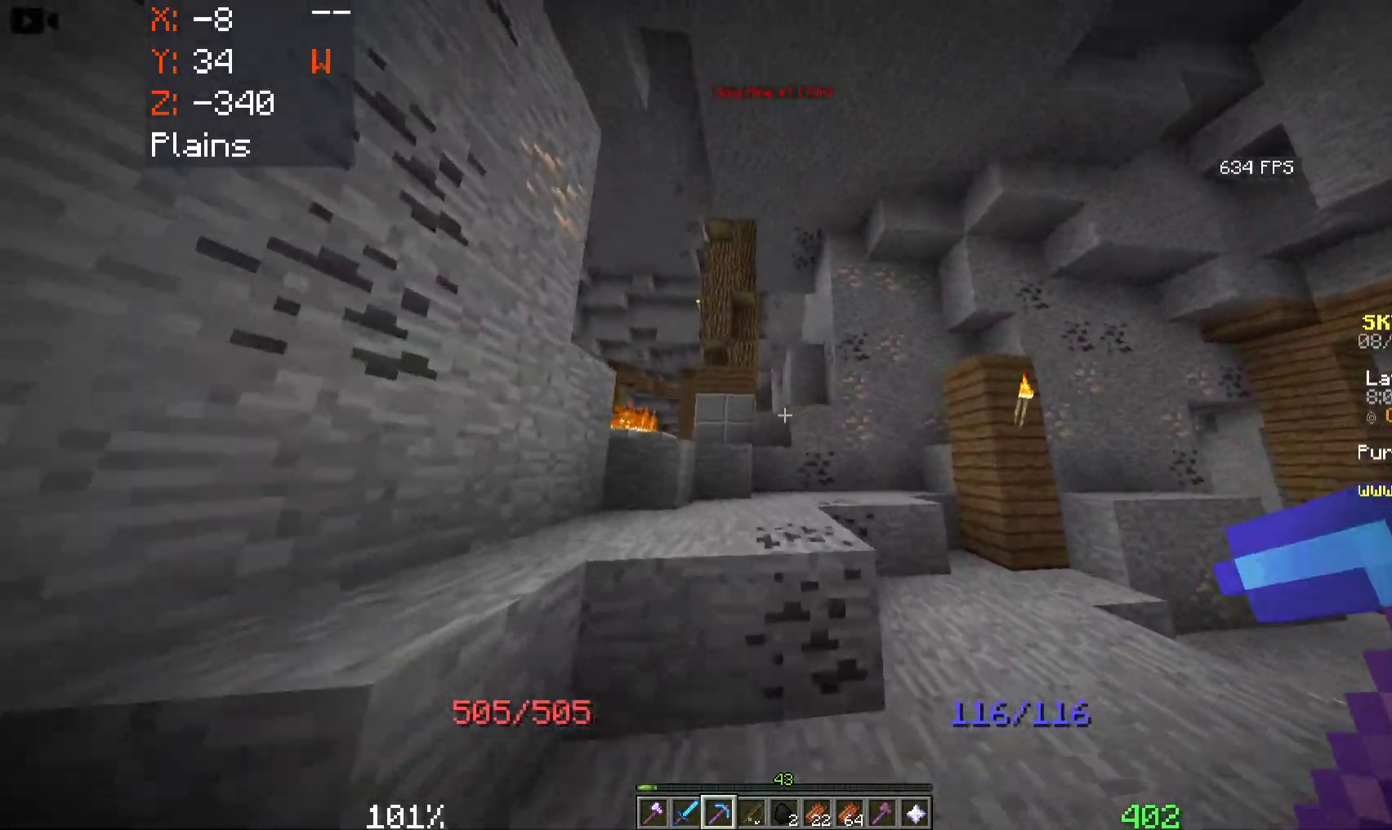
{"keys": ["space", "w"], "mouse": [], "events": [[16, "space", "down"]]}
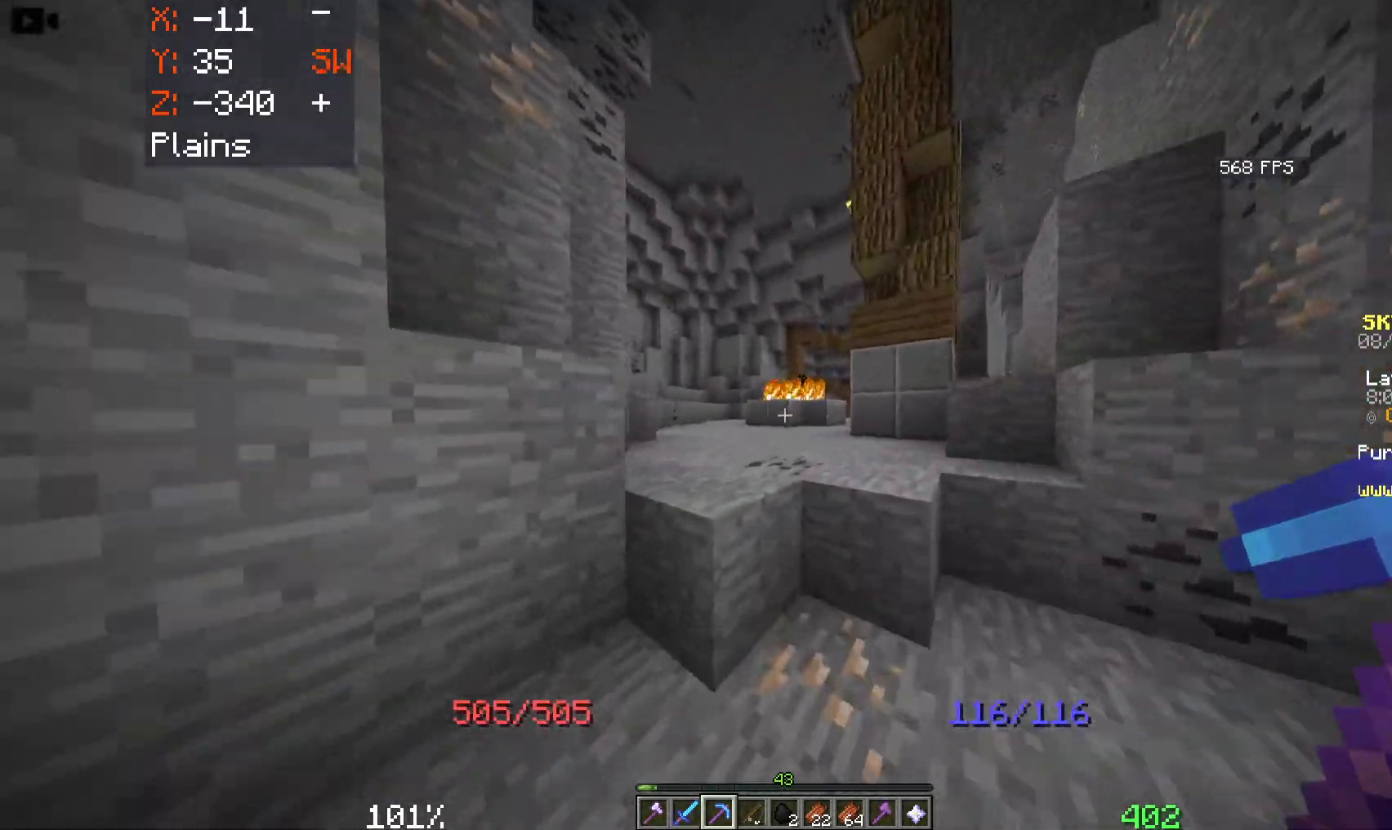
{"keys": ["a", "space", "w"], "mouse": [], "events": [[233, "a", "down"]]}
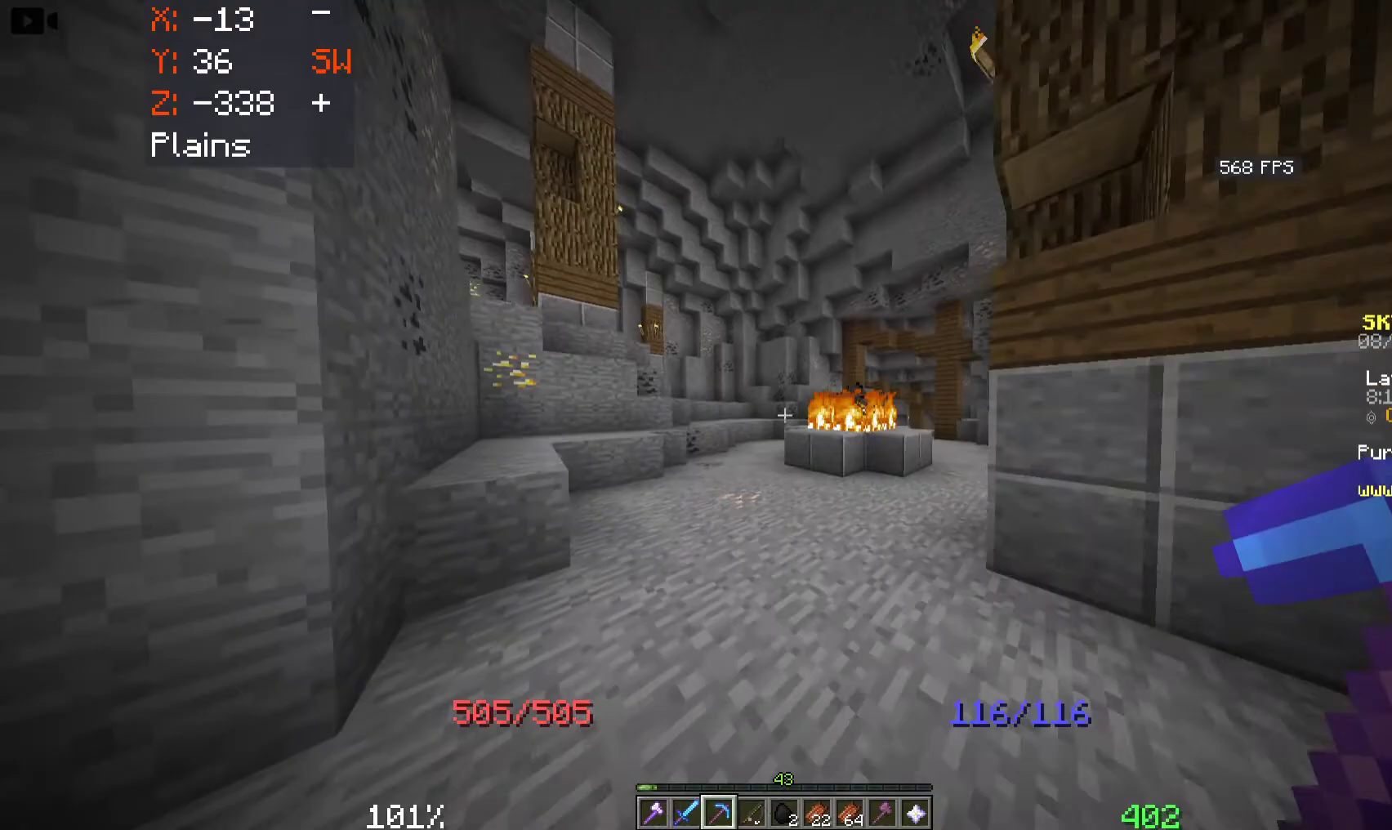
{"keys": ["w"], "mouse": [], "events": [[50, "a", "up"], [483, "space", "up"]]}
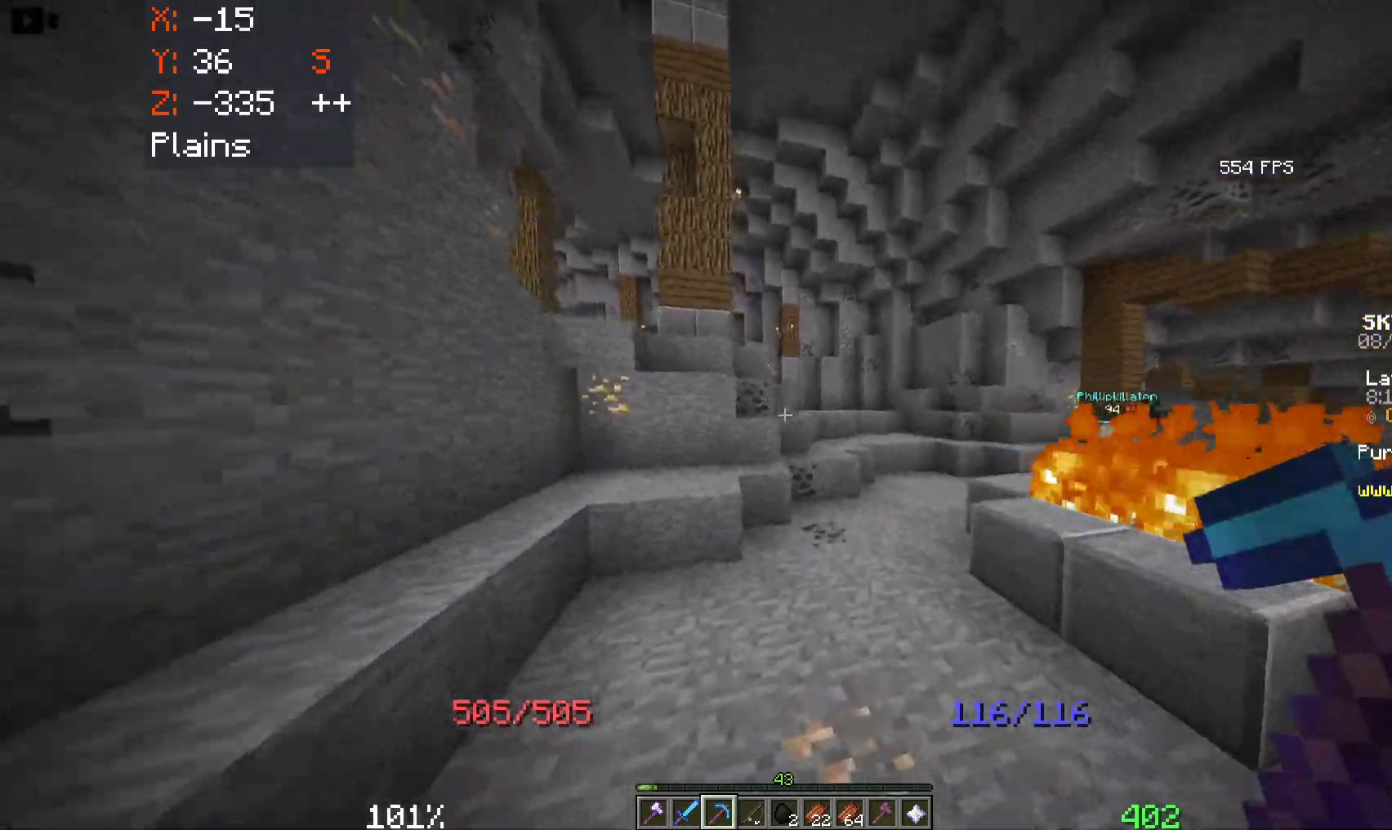
{"keys": ["w"], "mouse": [], "events": [[133, "d", "down"], [450, "d", "up"]]}
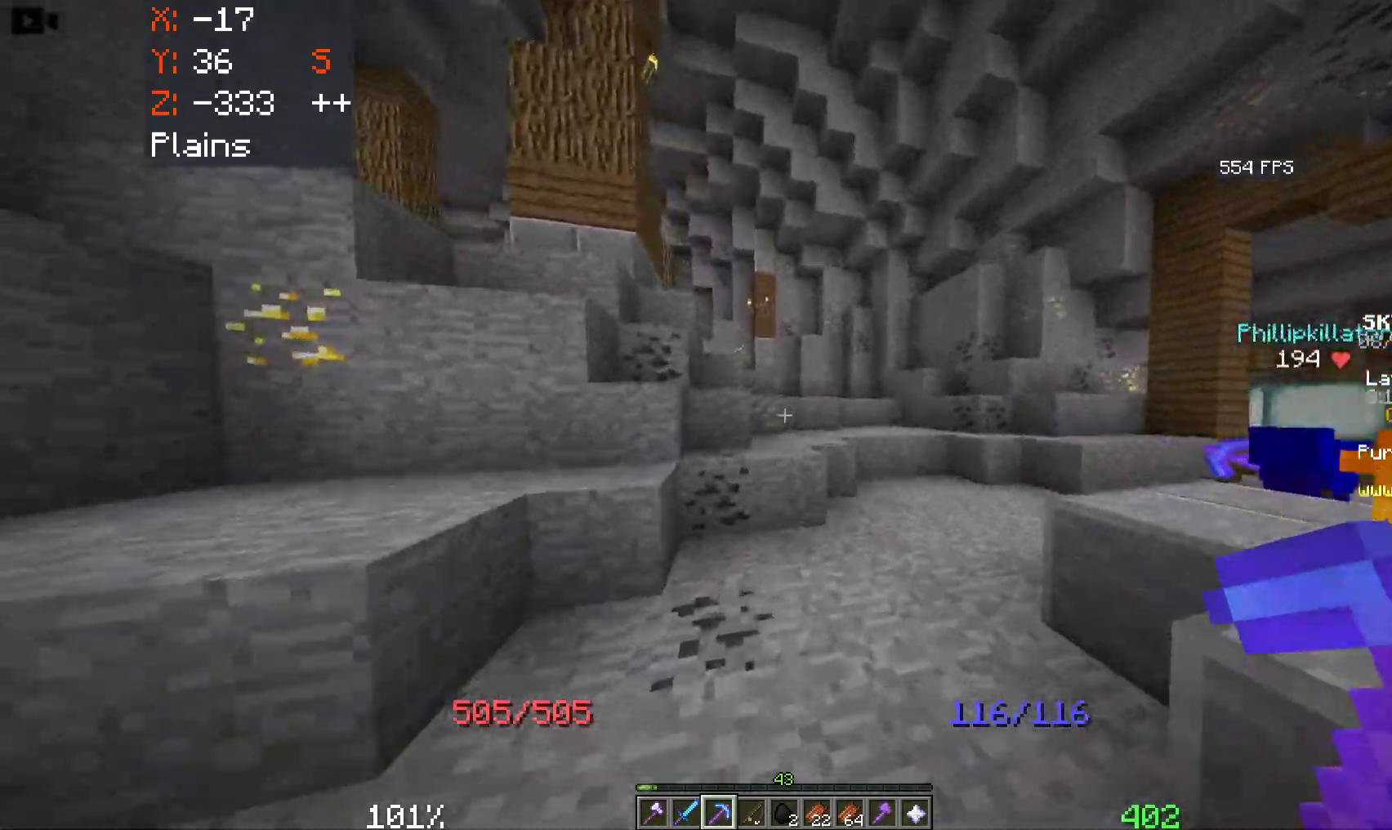
{"keys": ["space", "w"], "mouse": [], "events": [[266, "space", "down"]]}
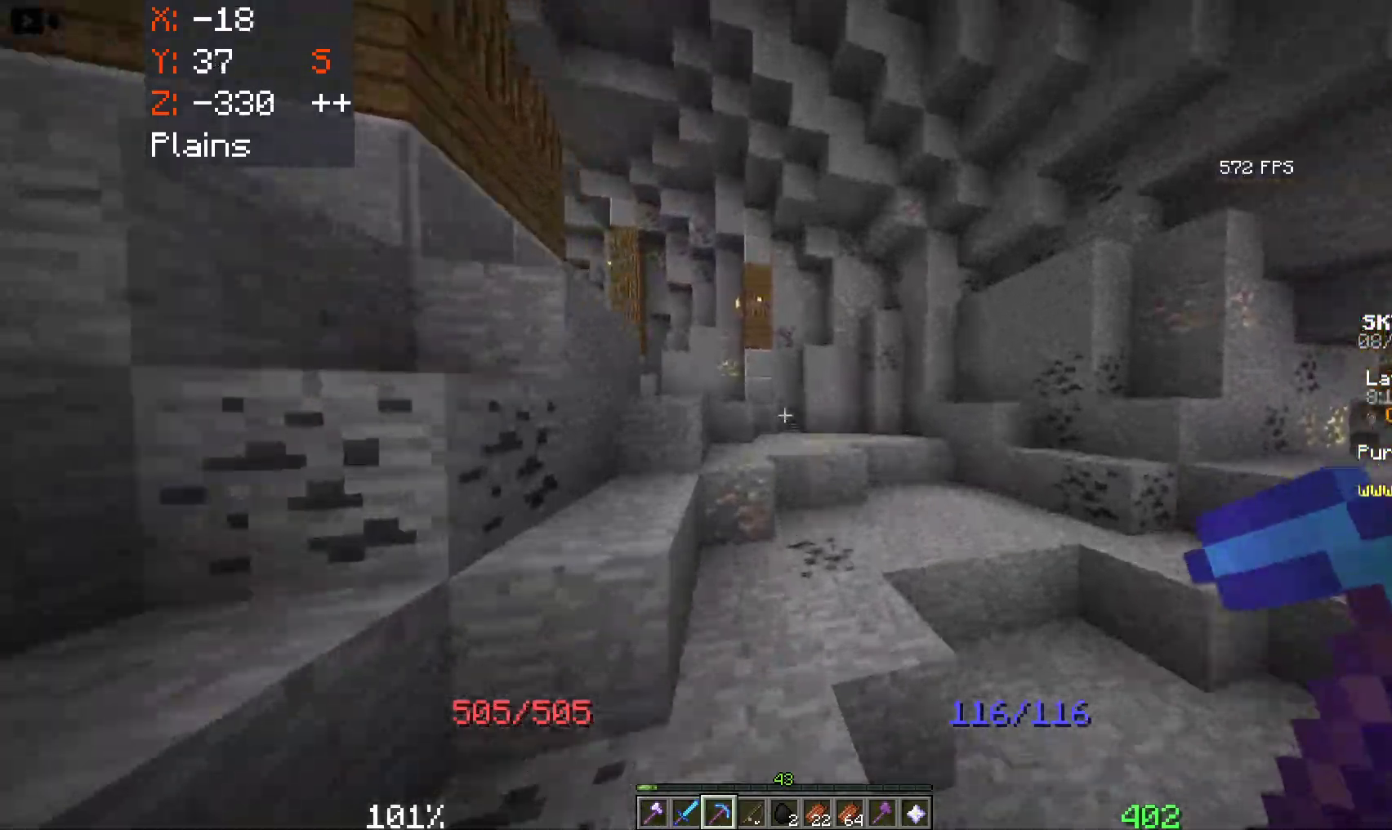
{"keys": ["space", "w"], "mouse": [], "events": []}
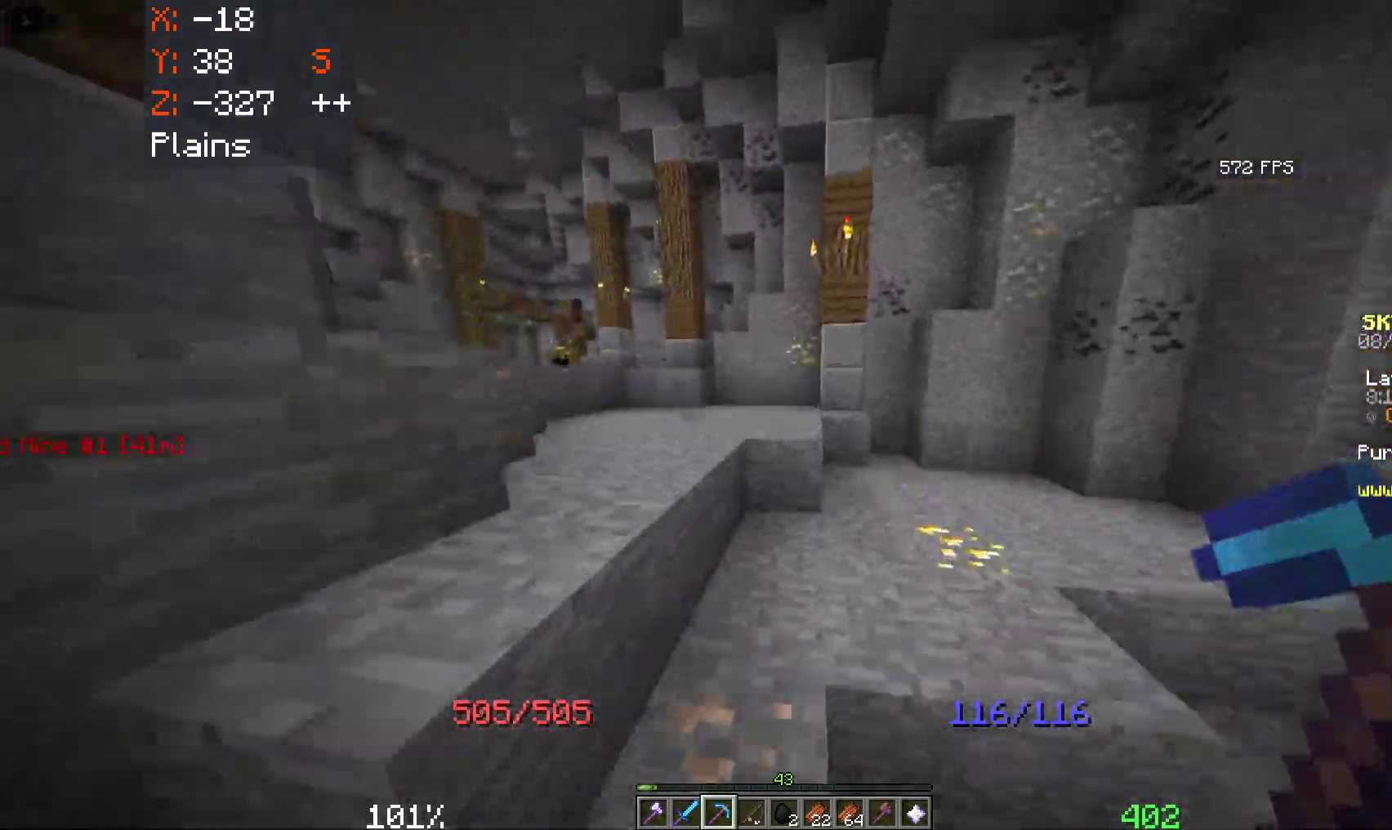
{"keys": ["space", "w"], "mouse": [], "events": []}
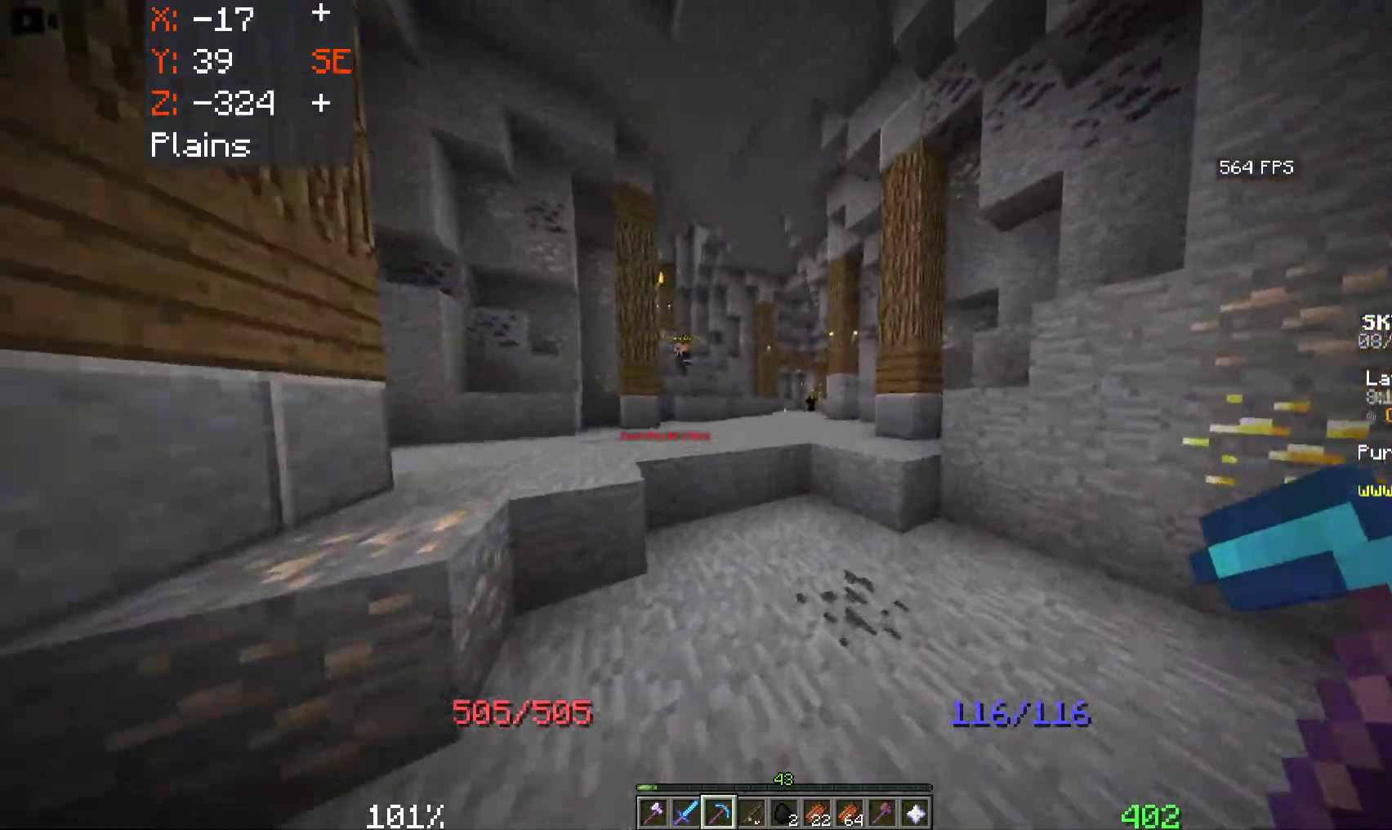
{"keys": ["space", "w"], "mouse": [], "events": [[216, "space", "up"], [433, "space", "down"]]}
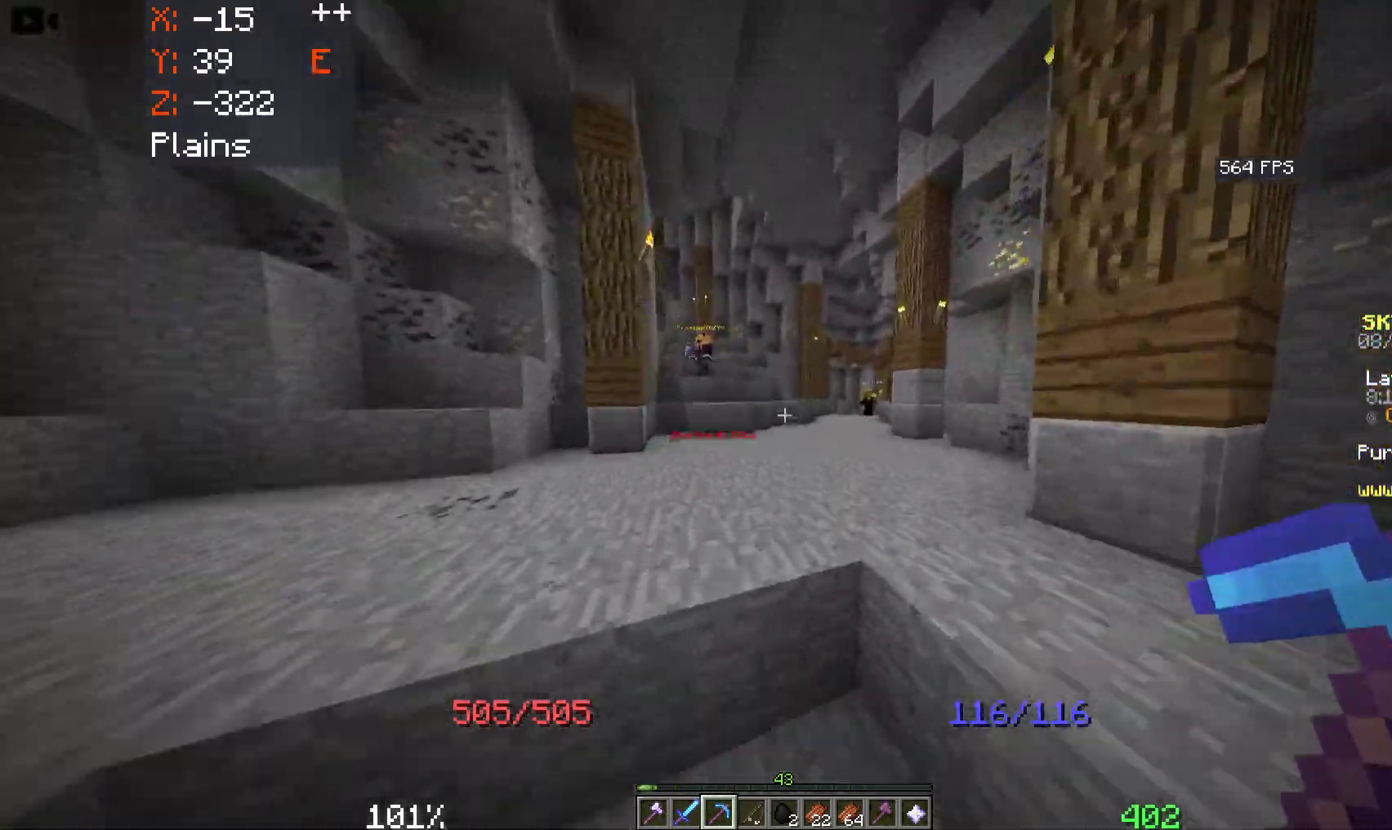
{"keys": ["space", "w"], "mouse": [], "events": []}
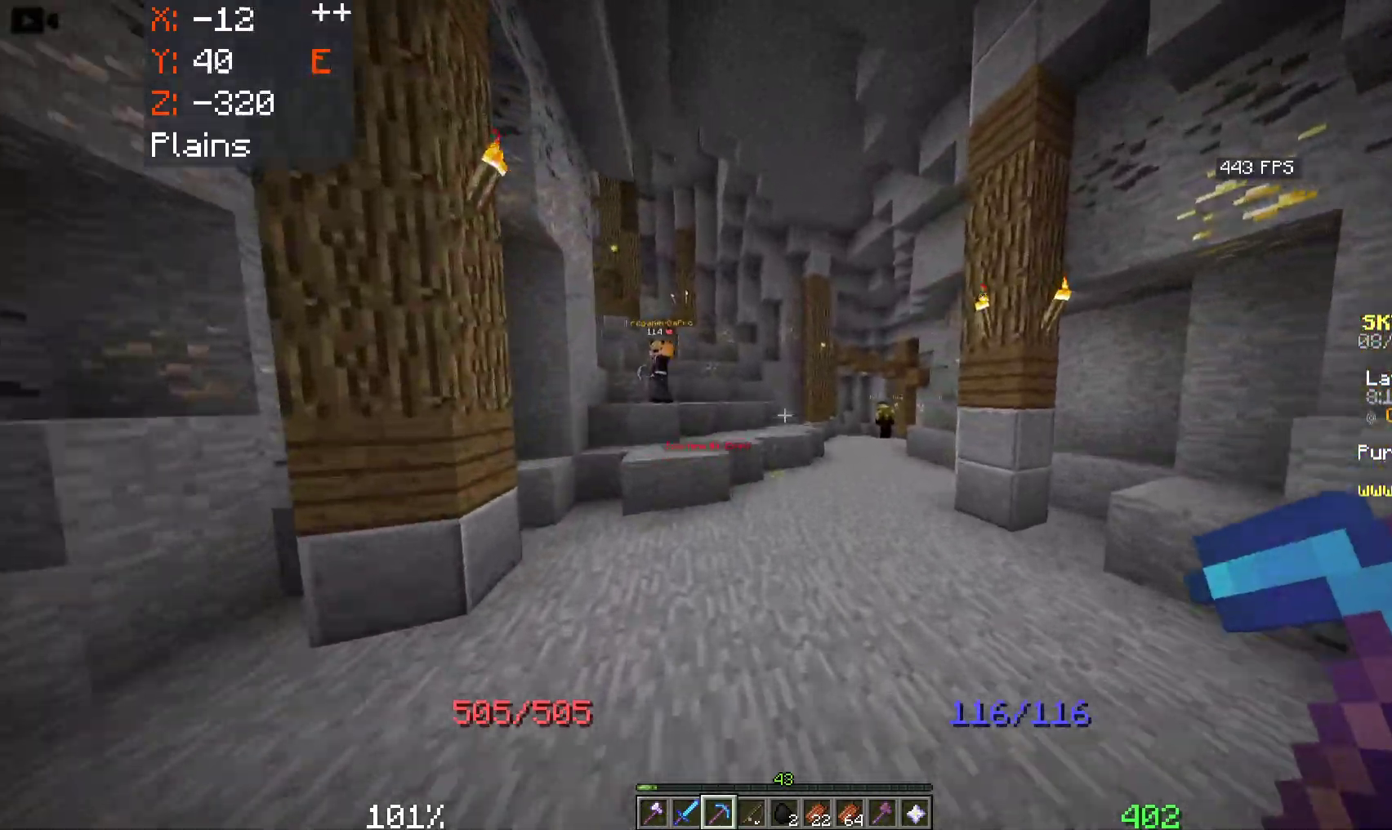
{"keys": ["a", "w"], "mouse": [], "events": [[16, "space", "up"], [366, "a", "down"]]}
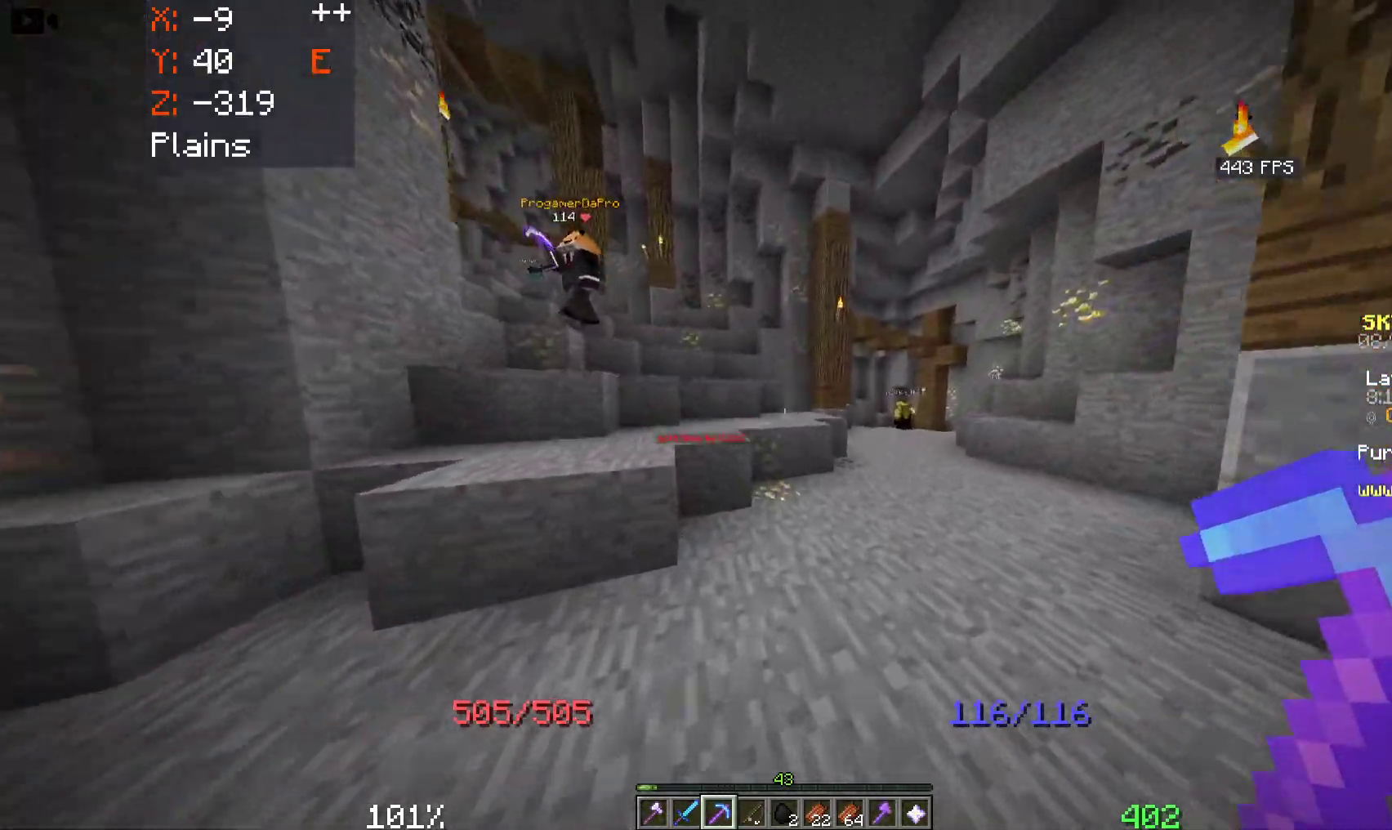
{"keys": ["a", "space", "w"], "mouse": [], "events": [[66, "space", "down"]]}
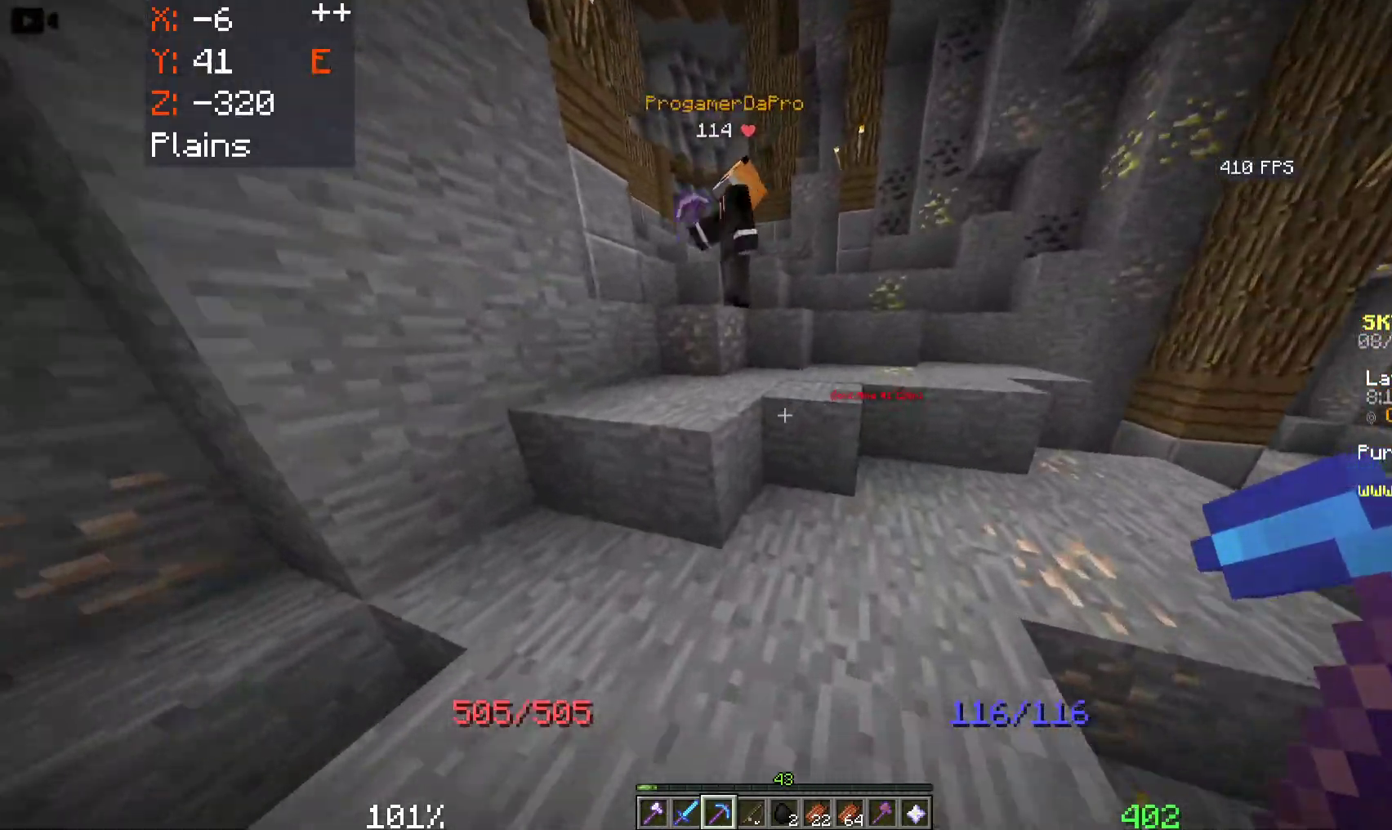
{"keys": ["space", "w"], "mouse": [], "events": [[166, "a", "up"]]}
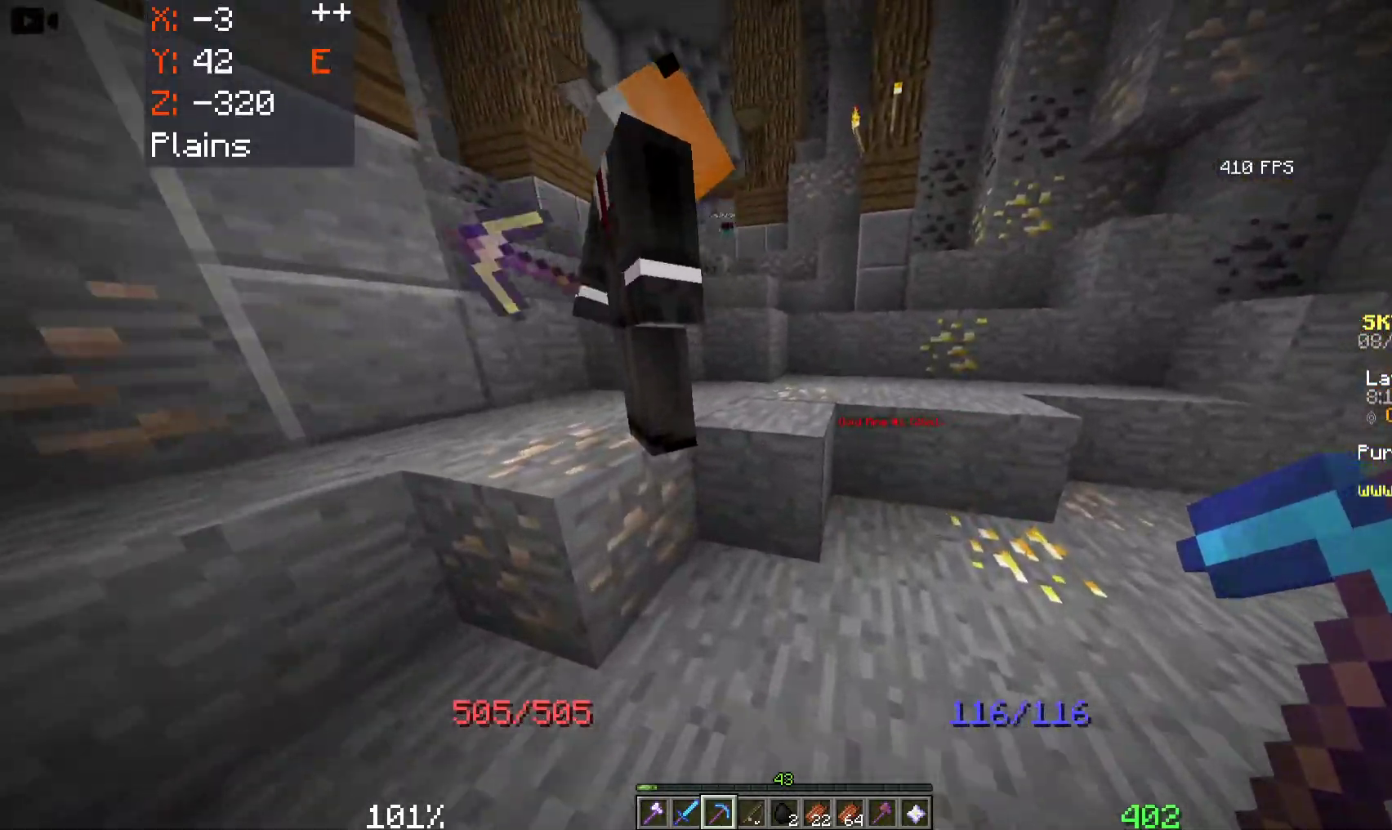
{"keys": ["space", "w"], "mouse": [], "events": []}
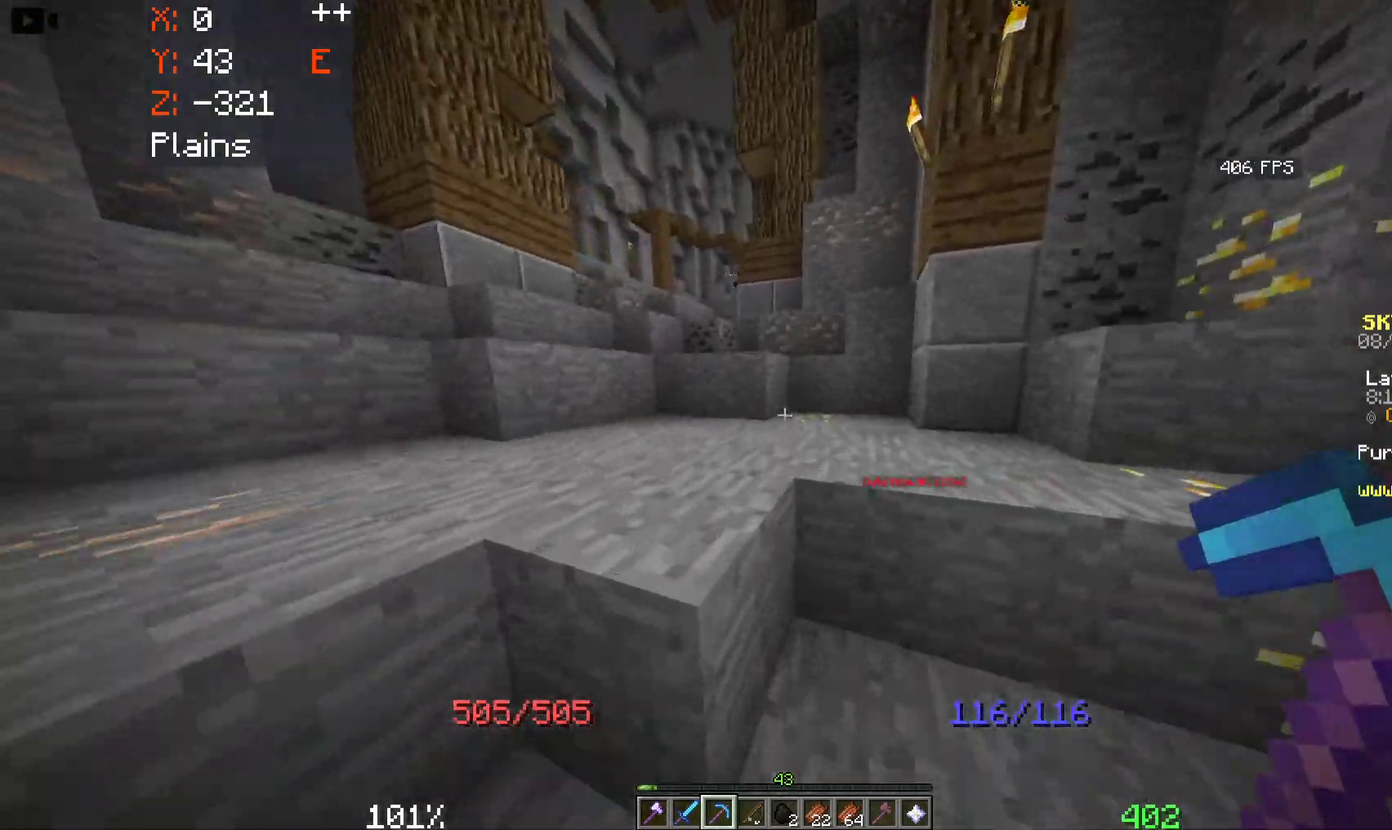
{"keys": ["space", "w"], "mouse": [], "events": []}
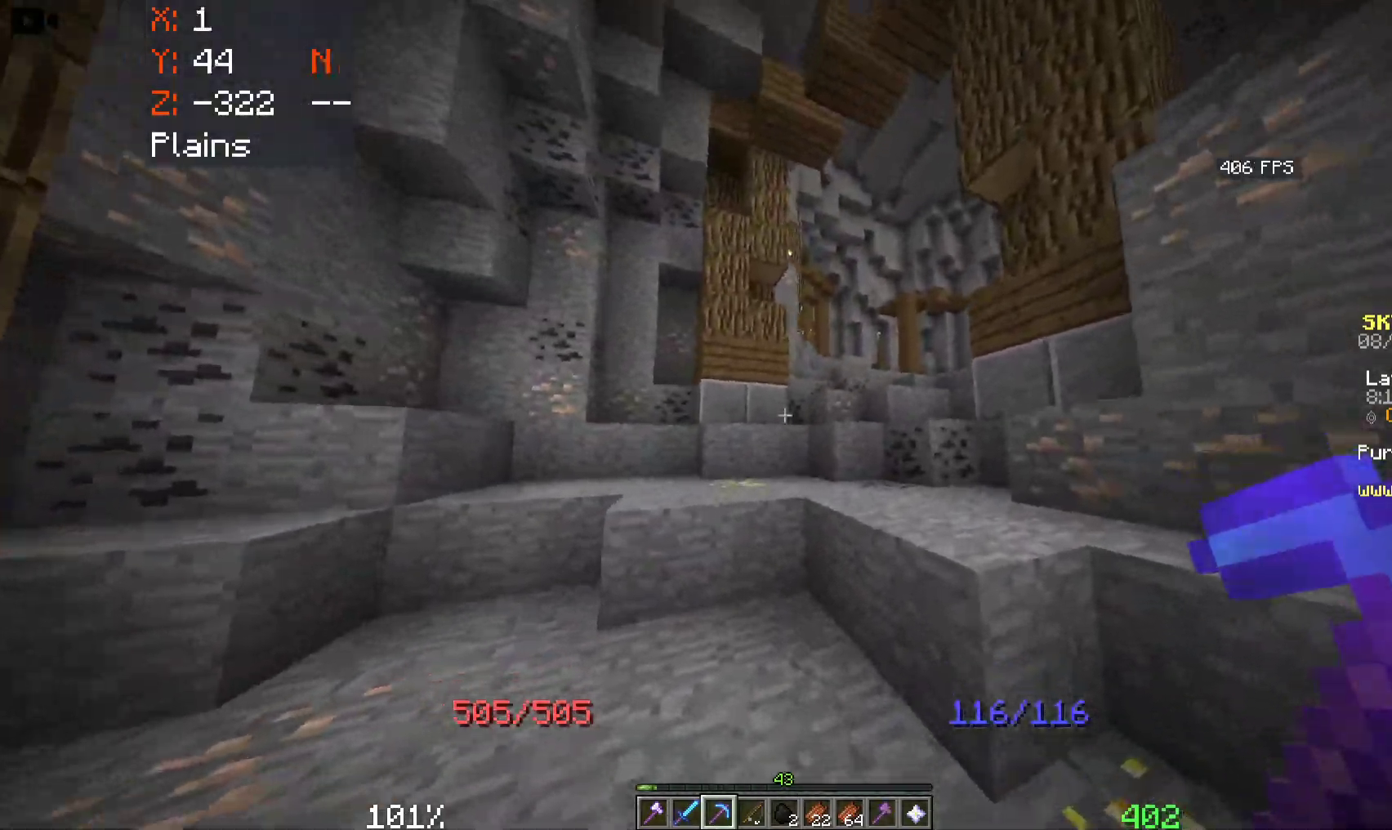
{"keys": ["space", "w"], "mouse": [], "events": []}
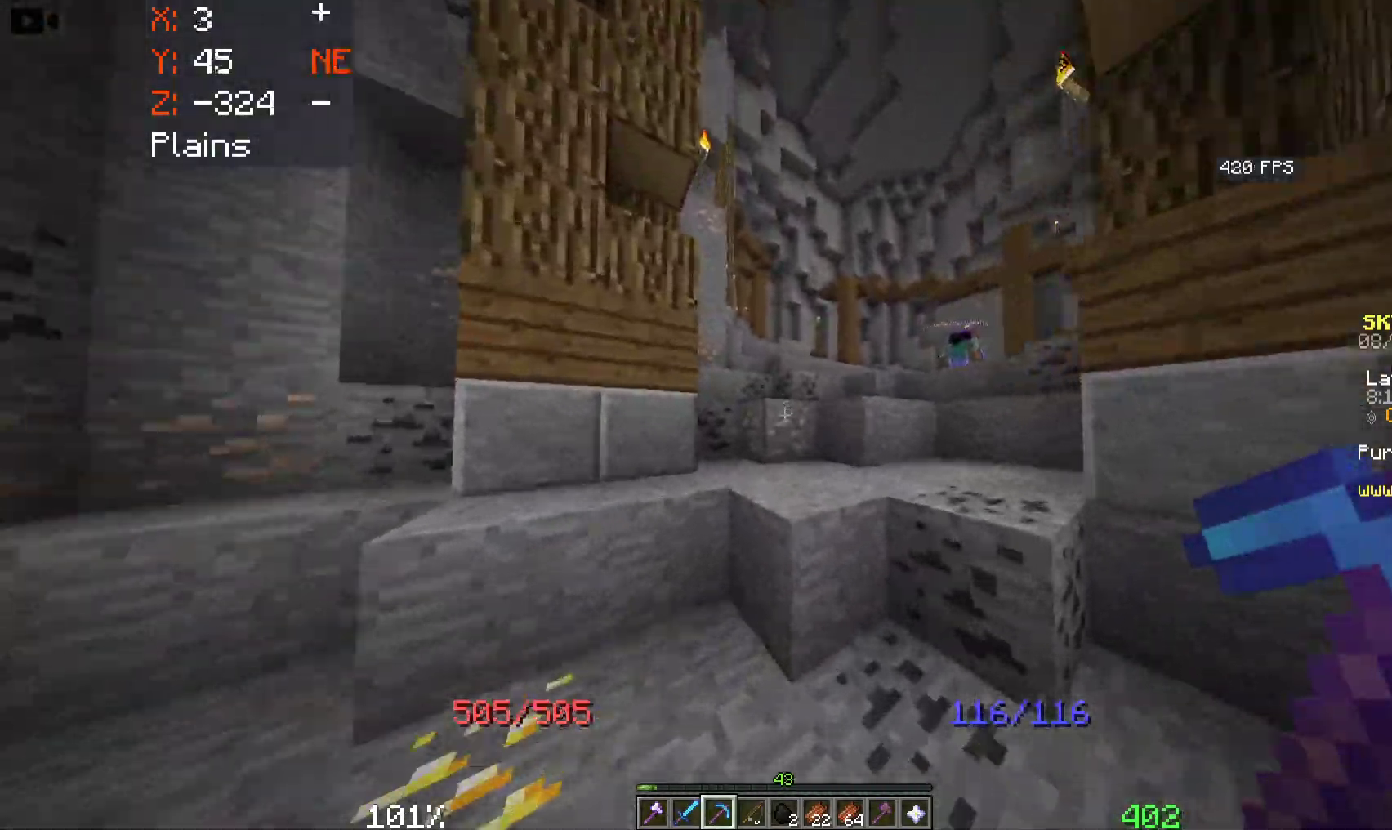
{"keys": ["d", "space", "w"], "mouse": [], "events": [[183, "d", "down"]]}
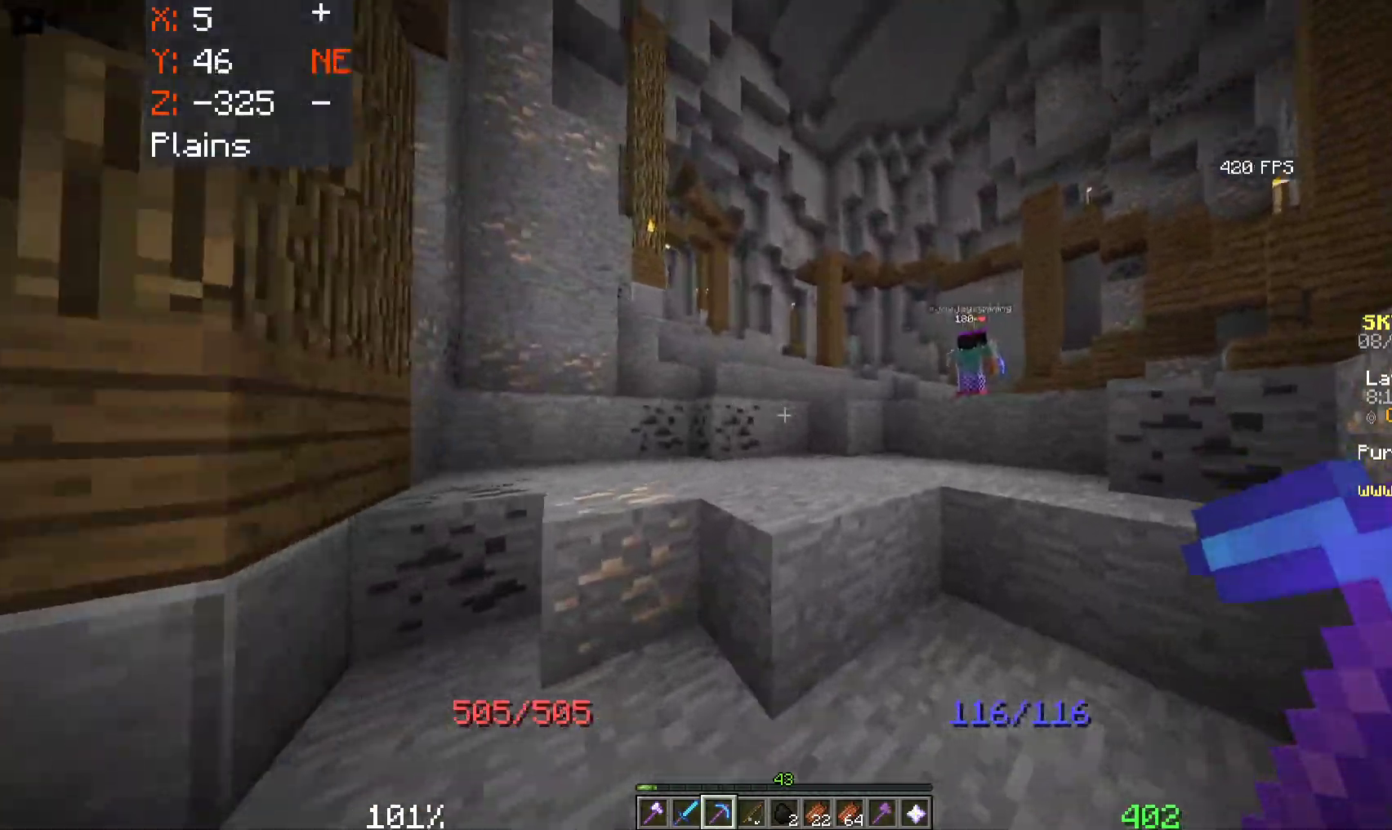
{"keys": ["space", "w"], "mouse": [], "events": [[300, "d", "up"]]}
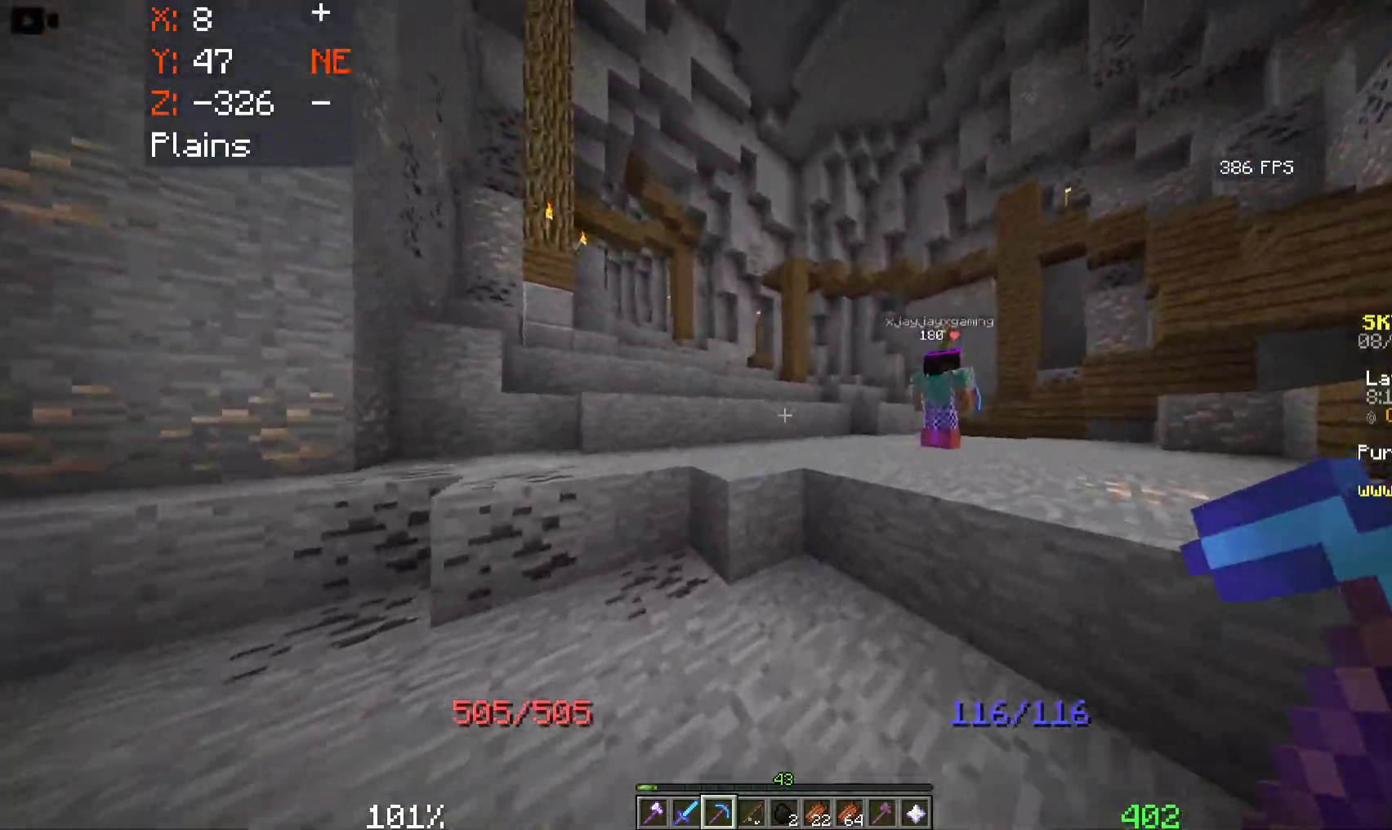
{"keys": ["space", "w"], "mouse": [], "events": []}
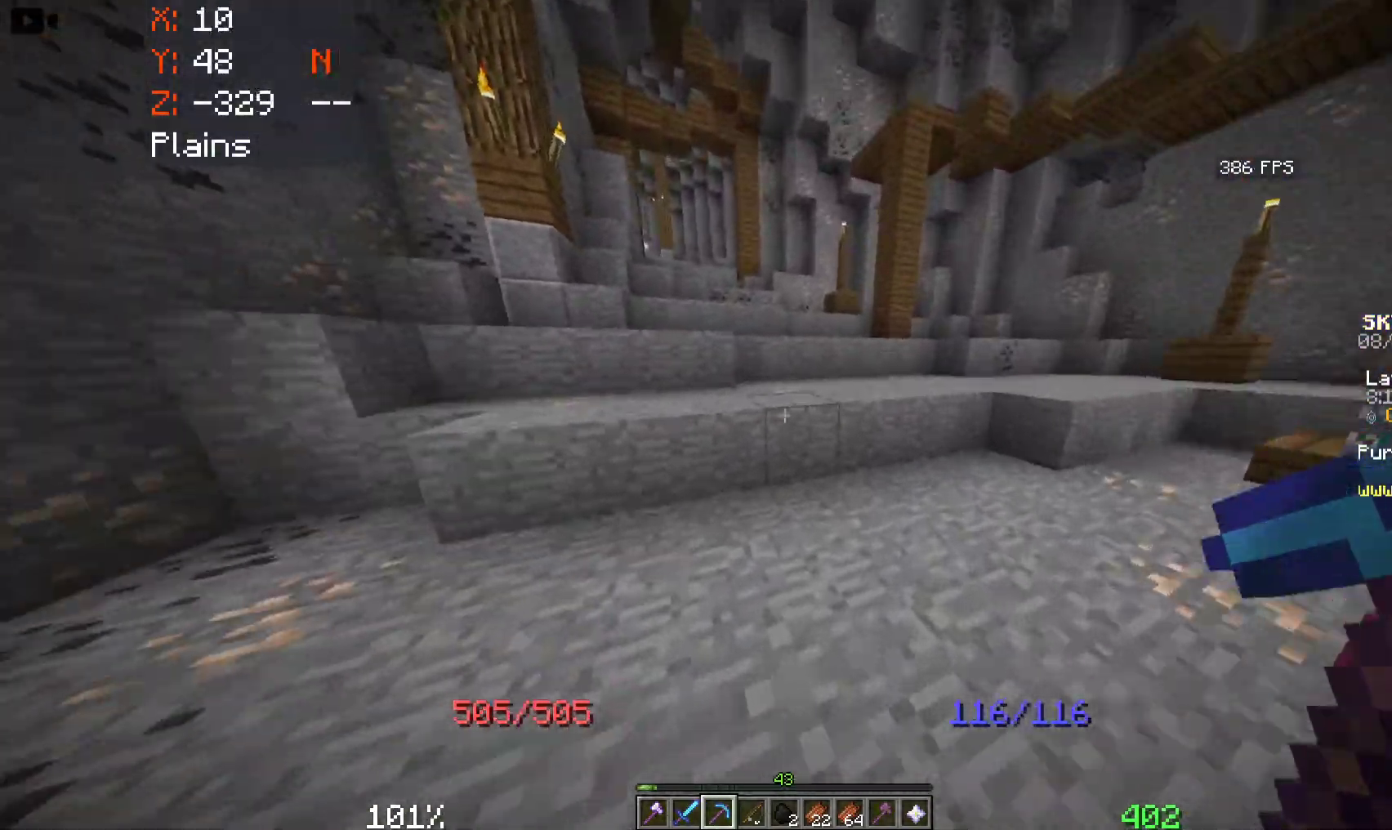
{"keys": ["space", "w"], "mouse": [], "events": []}
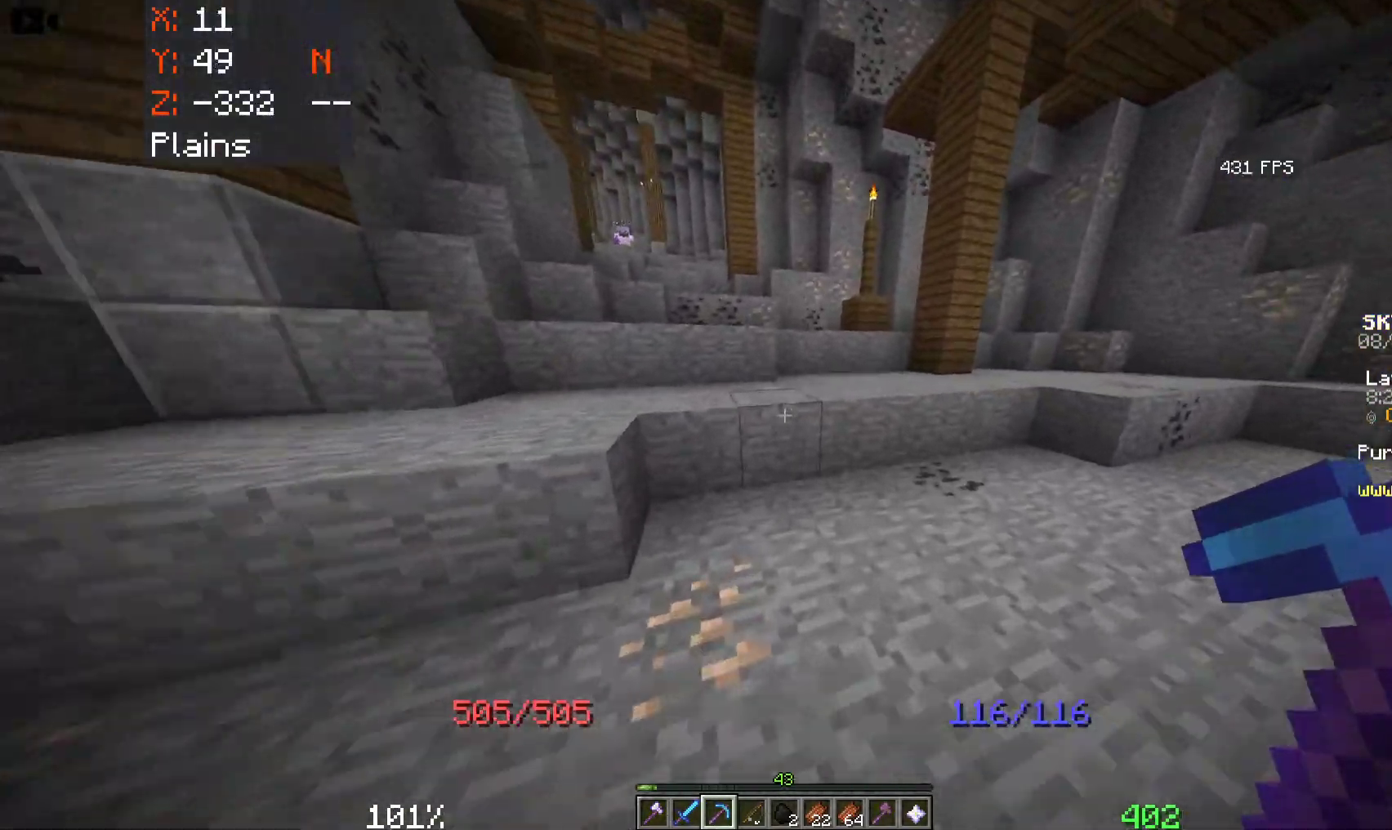
{"keys": ["space", "w"], "mouse": [], "events": []}
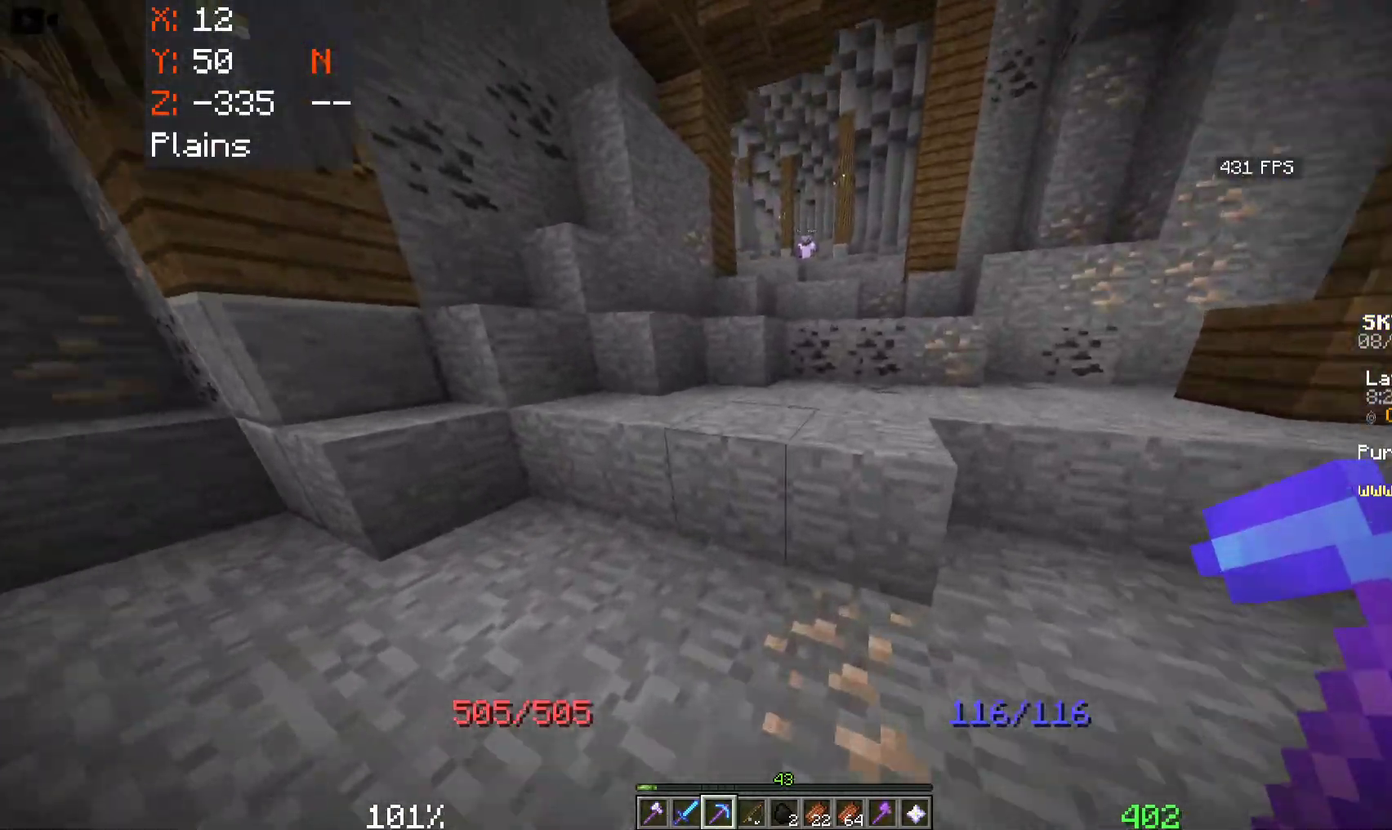
{"keys": ["space", "w"], "mouse": [], "events": []}
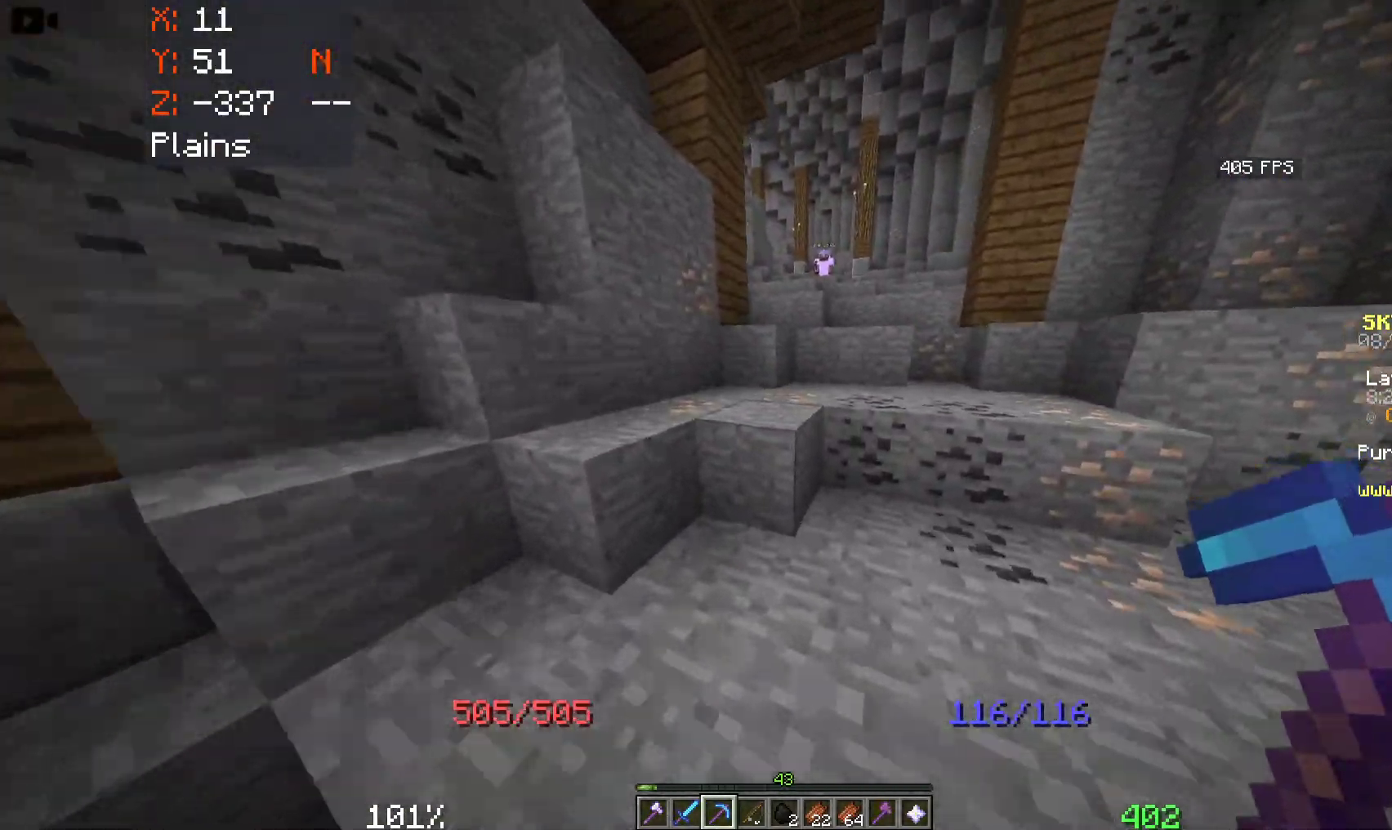
{"keys": ["d", "space", "w"], "mouse": [], "events": [[350, "d", "down"]]}